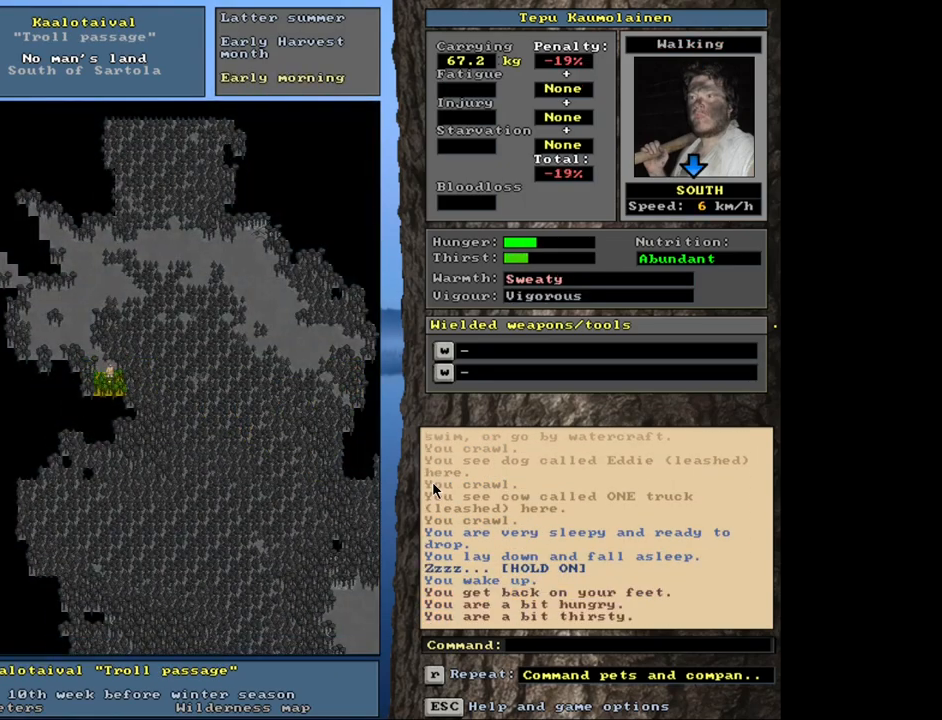
Gameplay with keyboard and mouse; each line is a JSON object with the keys and mouse buttons held at the frame after it. "events" lists presses ("down") and releases ("up") of ".", "/", "0", "1", "2", "3", "4", "5", "6", "7", "8", "9", "a", "alt_l", "alt_r", "b", "backslash", "backspace", "c", "caps_lock", "comma", "ctrl_l", "ctrl_r", "d", "down", "e", "equals", "escape", "f", "f1", "f10", "f11", "f12", "f2", "f3", "f4", "f5", "f6", "f7", "f8", "f9", "g", "h", "i", "j", "k", "l", "lbracket", "left", "minus", "n", "num0", "num1", "num2", "num3", "num4", "num5", "num6", "num7", "num8", "num9", "o", "p", "q", "quote", "r", "rbracket", "return", "right", "s", "semicolon", "shift_l", "shift_r", "space", "super", "t", "tab", "tilde", "u", "up", "v", "w", "x", "y", "z", "mouse_left", "mouse_wheel", "mouse_right", "mouse_mb4" and "mouse_mb5" between this image and that frame as [ms after this image, input, new state], when the widget could be followed in between. "mouse_left", "mouse_wheel", "mouse_right", "mouse_mb4", "mouse_mb5" = the "left", "wheel", "right", "mb4", "mb5" buttons of the "mouse" list. No other keys are recorded. "wheel" means that the mouse wheel is clicked or scrolled. Mouse movement is not recorded. Not read: m other_keys.
{"keys": [], "mouse": [], "events": [[233, "u", "down"], [350, "u", "up"]]}
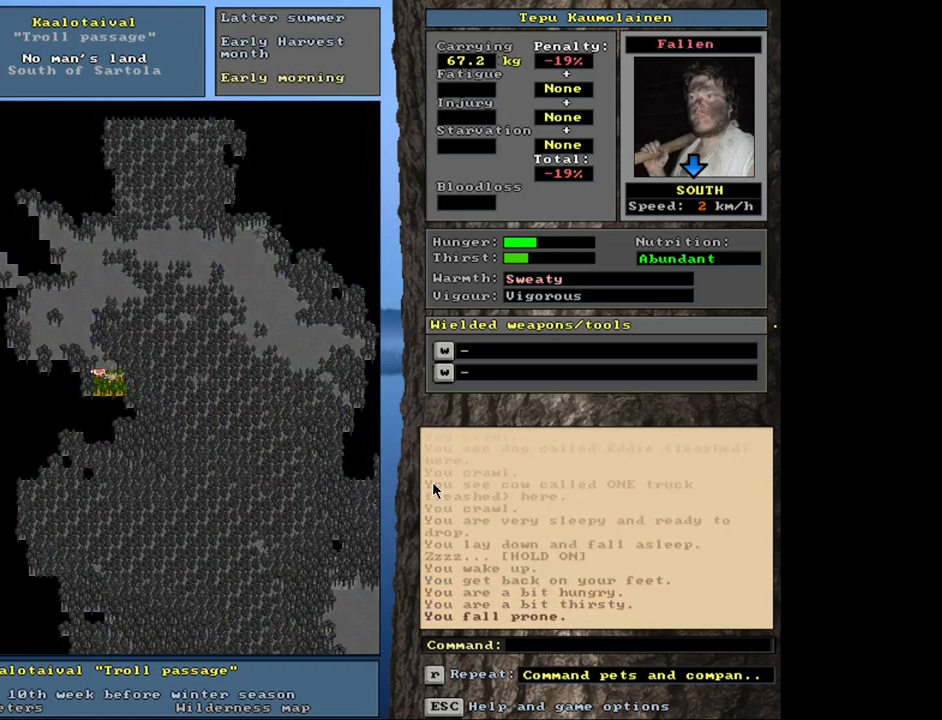
{"keys": [], "mouse": [], "events": [[83, "u", "down"], [183, "u", "up"]]}
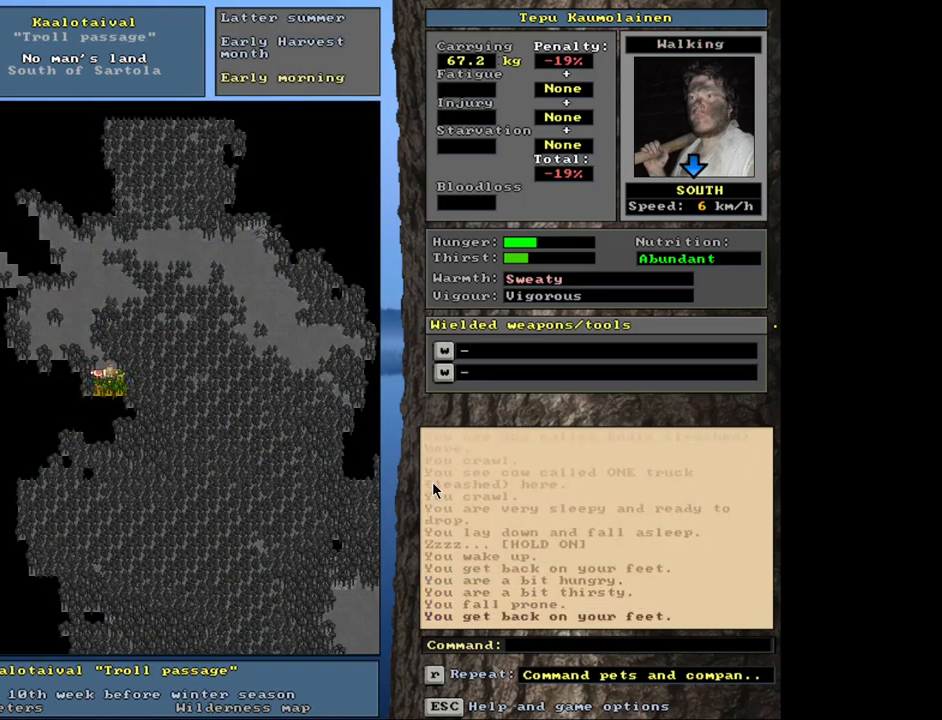
{"keys": ["q"], "mouse": [], "events": [[150, "num3", "down"], [250, "num3", "up"], [450, "q", "down"]]}
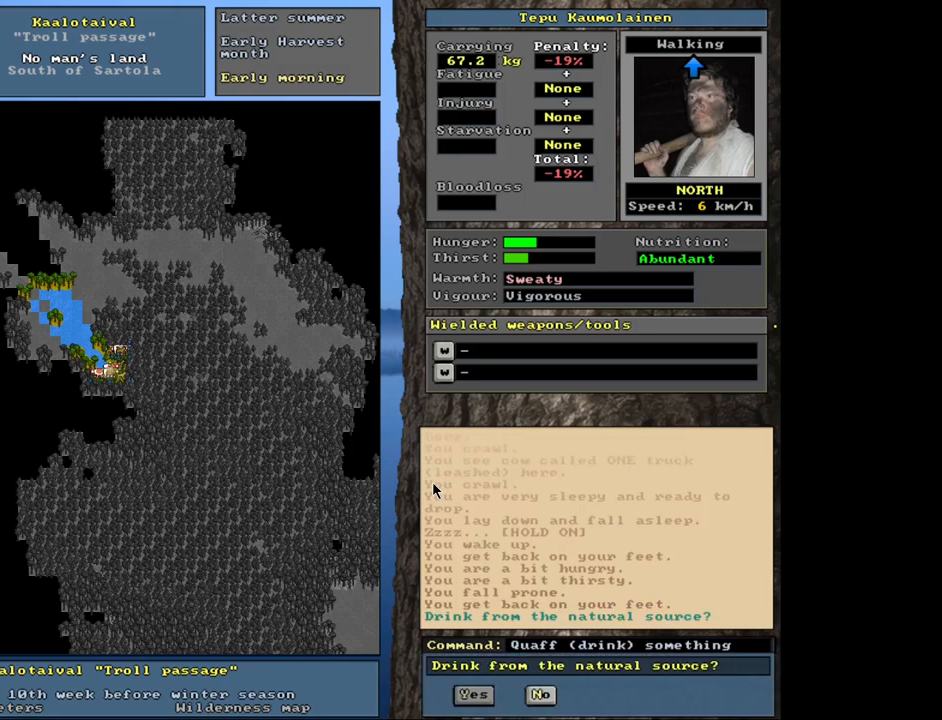
{"keys": [], "mouse": [], "events": [[66, "q", "up"], [216, "y", "down"], [300, "y", "up"]]}
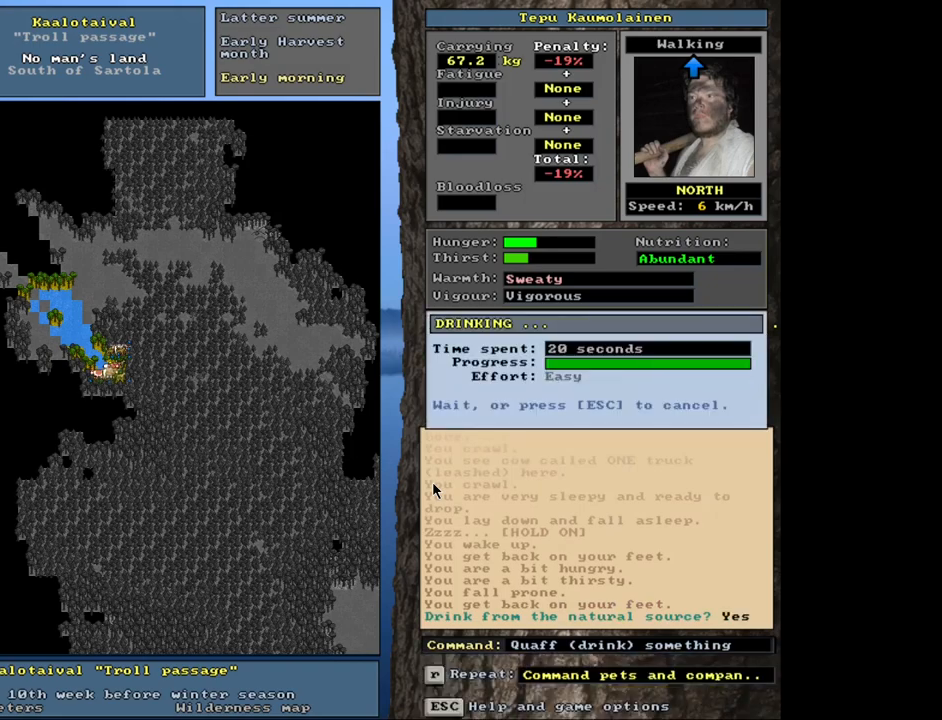
{"keys": [], "mouse": [], "events": [[316, "e", "down"], [433, "e", "up"]]}
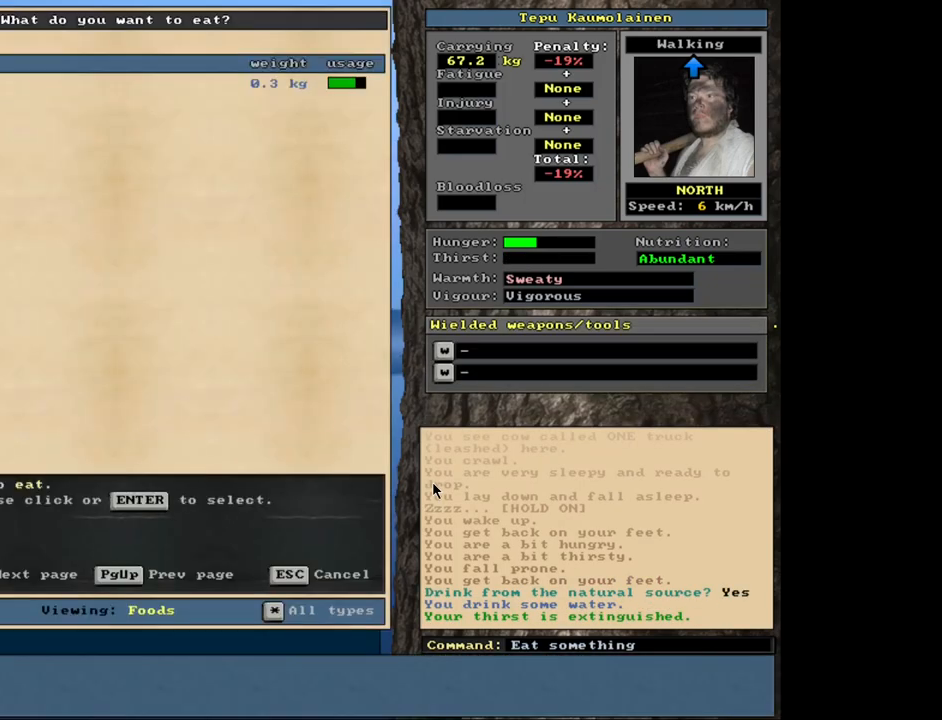
{"keys": [], "mouse": [], "events": []}
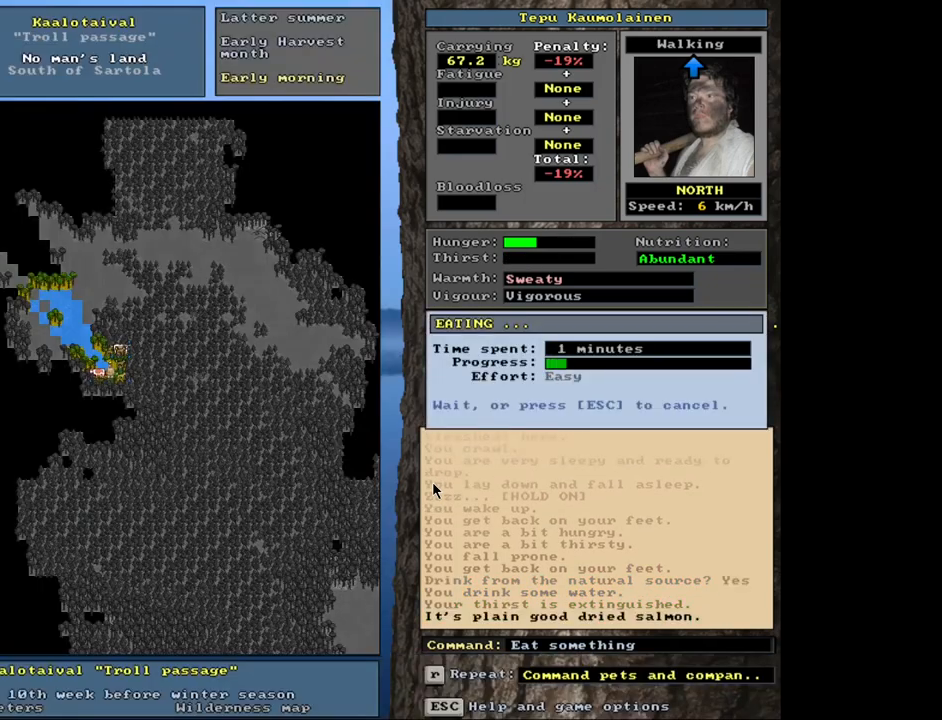
{"keys": [], "mouse": [], "events": []}
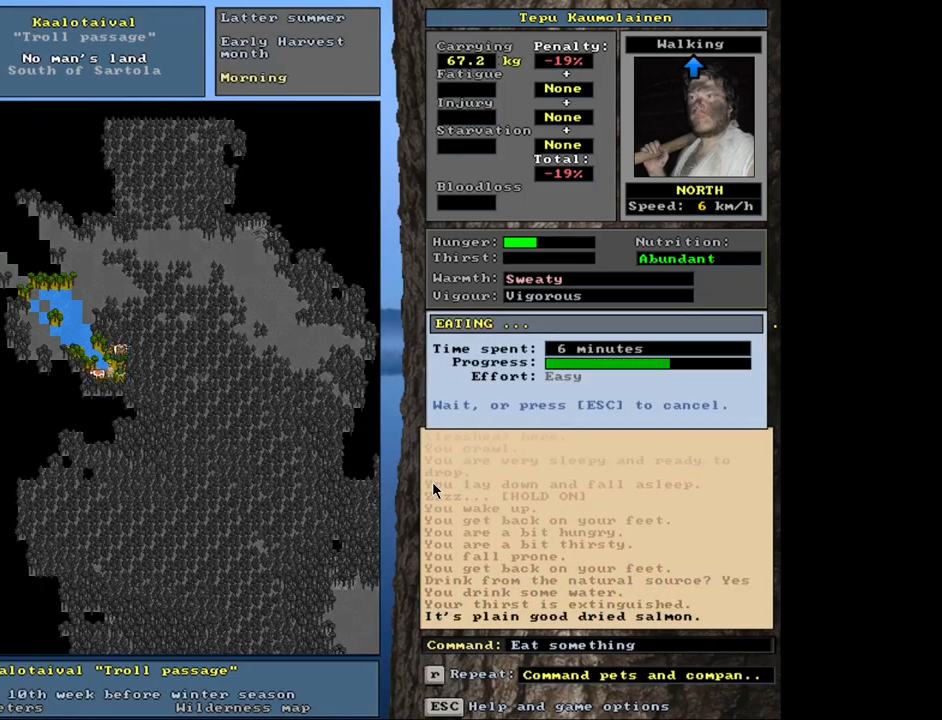
{"keys": [], "mouse": [], "events": []}
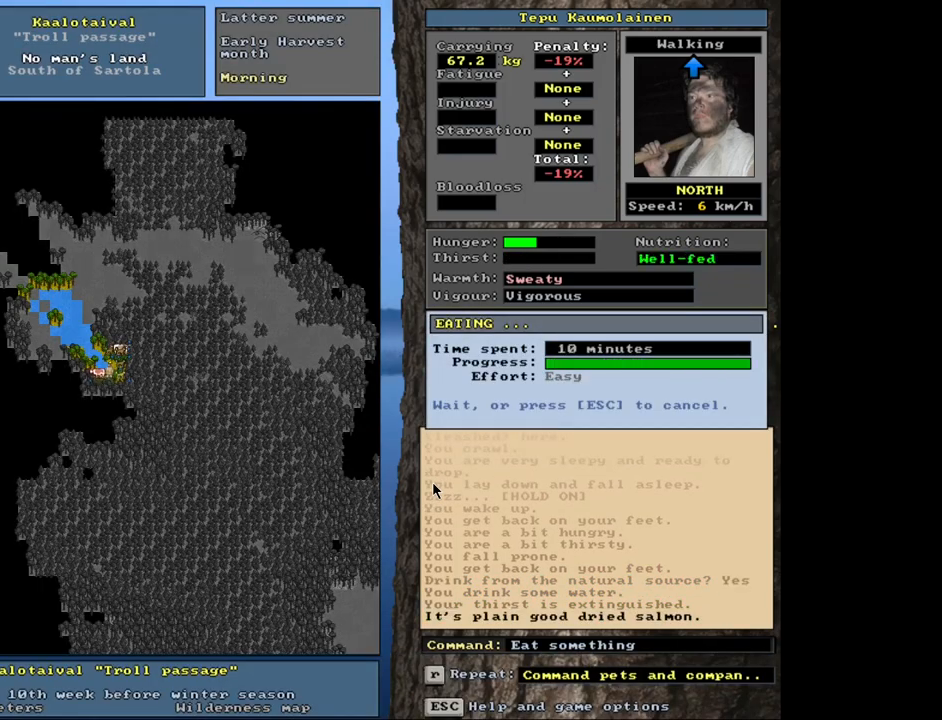
{"keys": [], "mouse": [], "events": []}
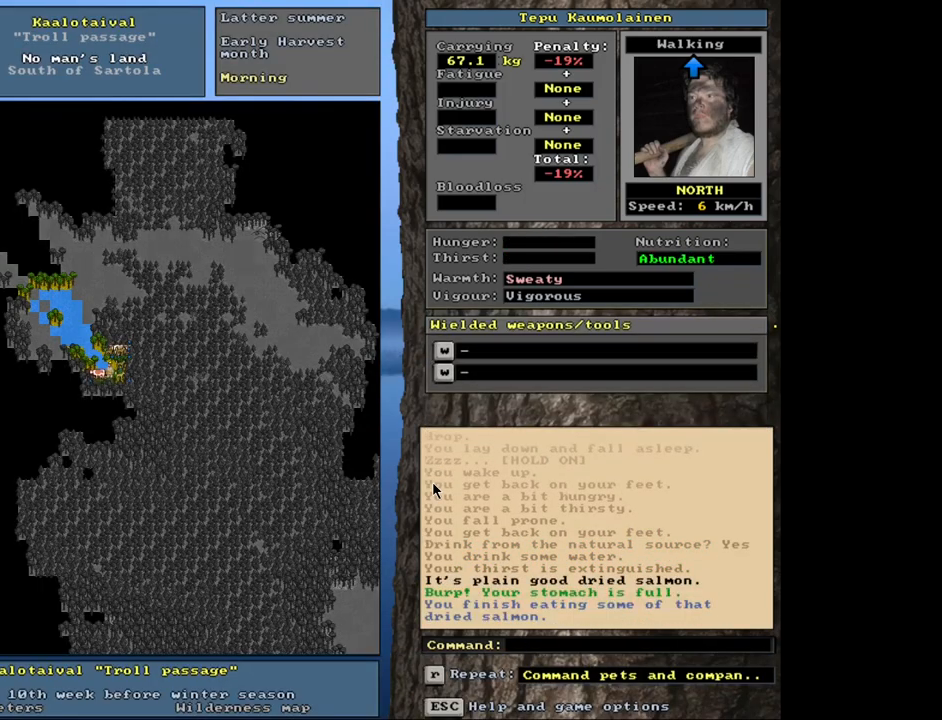
{"keys": ["ctrl_l"], "mouse": [], "events": [[33, "num4", "down"], [150, "num4", "up"], [233, "ctrl_l", "down"], [300, "num1", "down"], [416, "num1", "up"]]}
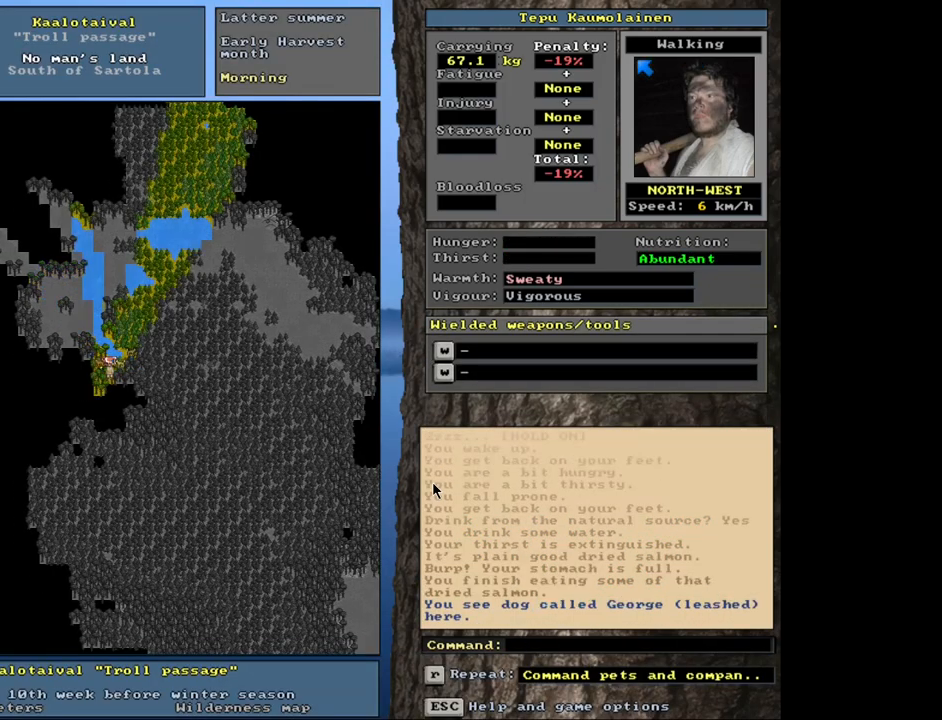
{"keys": ["ctrl_l"], "mouse": [], "events": [[150, "num7", "down"], [283, "num7", "up"]]}
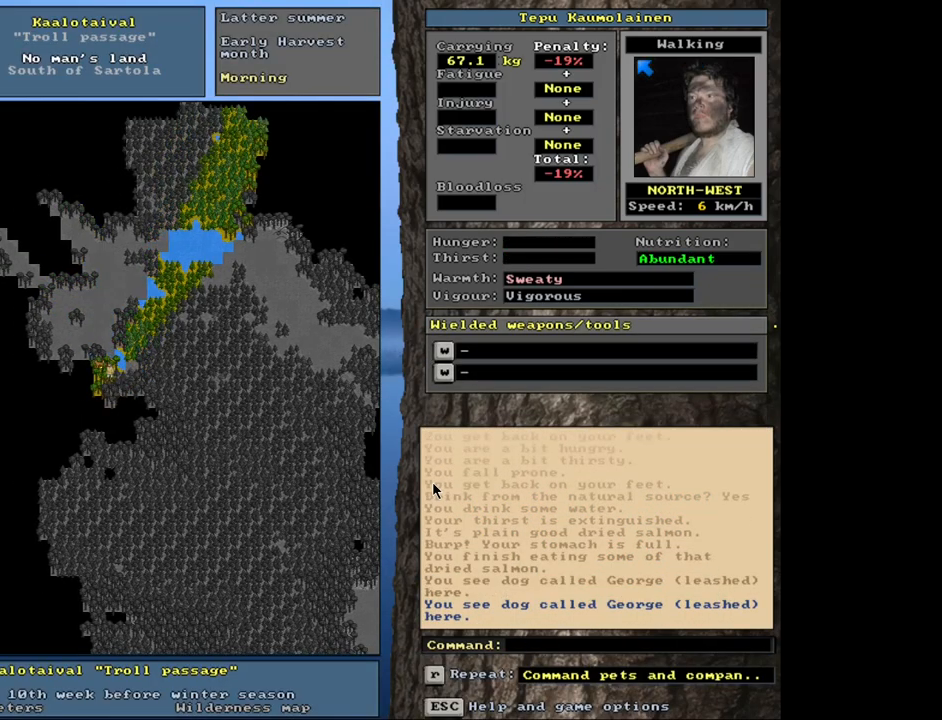
{"keys": ["ctrl_l"], "mouse": [], "events": [[166, "num7", "down"], [283, "num7", "up"]]}
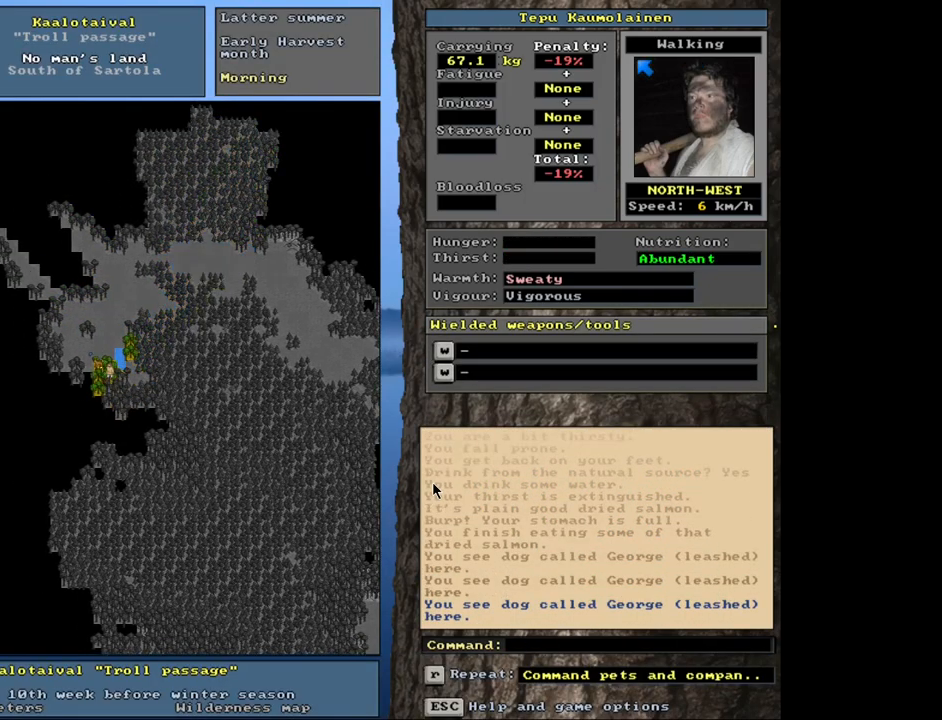
{"keys": ["ctrl_l", "num7"], "mouse": [], "events": [[83, "num1", "down"], [250, "num1", "up"], [483, "num7", "down"]]}
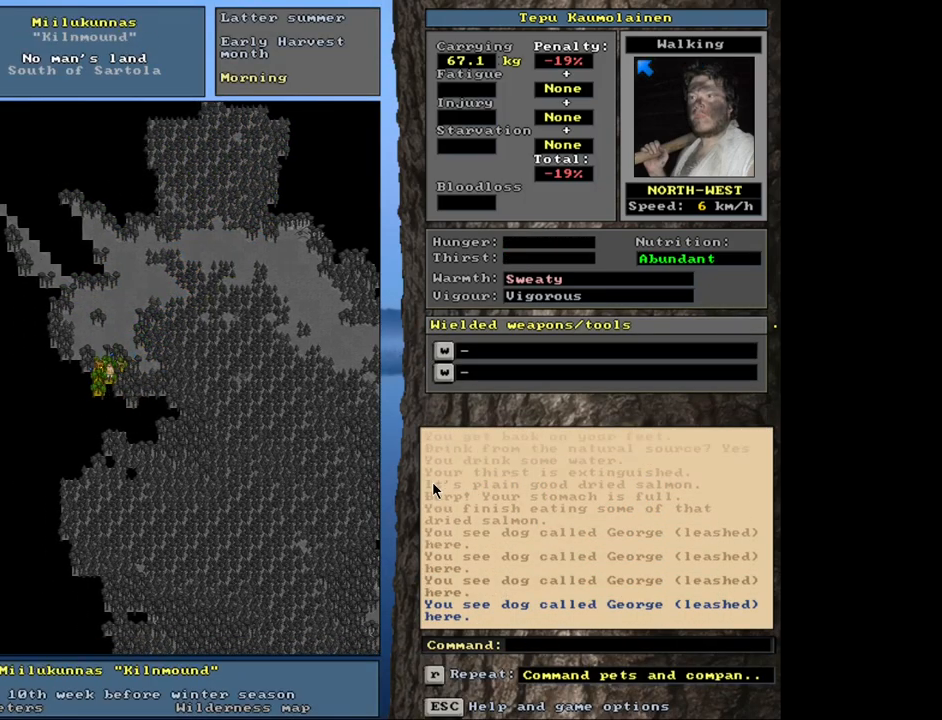
{"keys": ["ctrl_l"], "mouse": [], "events": [[100, "num7", "up"], [216, "num7", "down"], [366, "num7", "up"]]}
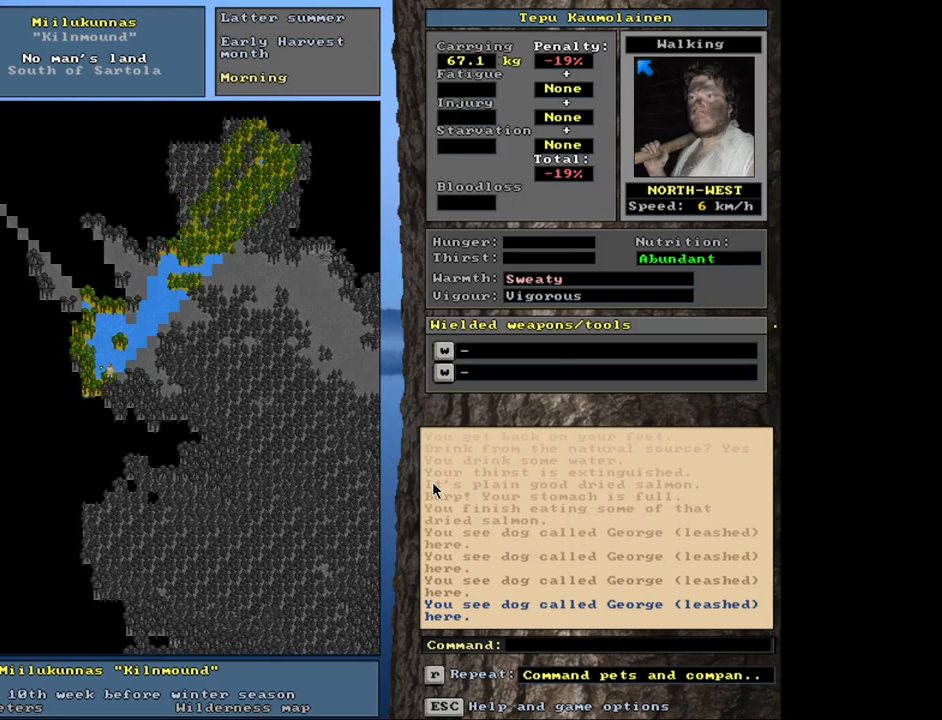
{"keys": ["ctrl_l", "num7"], "mouse": [], "events": [[133, "num1", "down"], [266, "num1", "up"], [500, "num7", "down"]]}
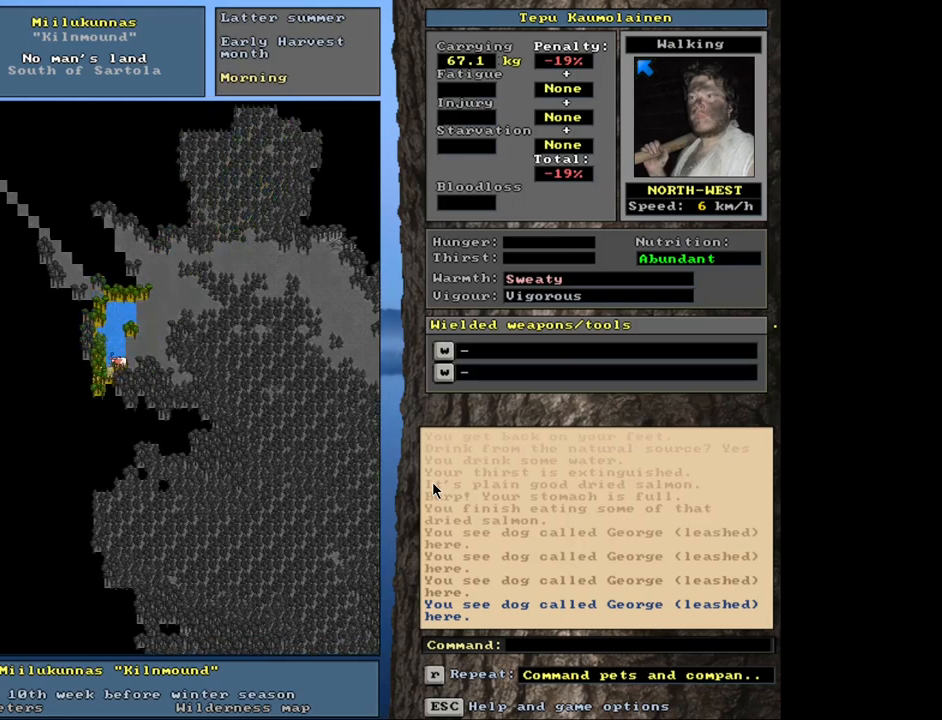
{"keys": ["ctrl_l"], "mouse": [], "events": [[116, "num7", "up"], [216, "num8", "down"], [250, "num7", "down"], [266, "num8", "up"], [350, "num7", "up"], [366, "num8", "down"], [500, "num8", "up"]]}
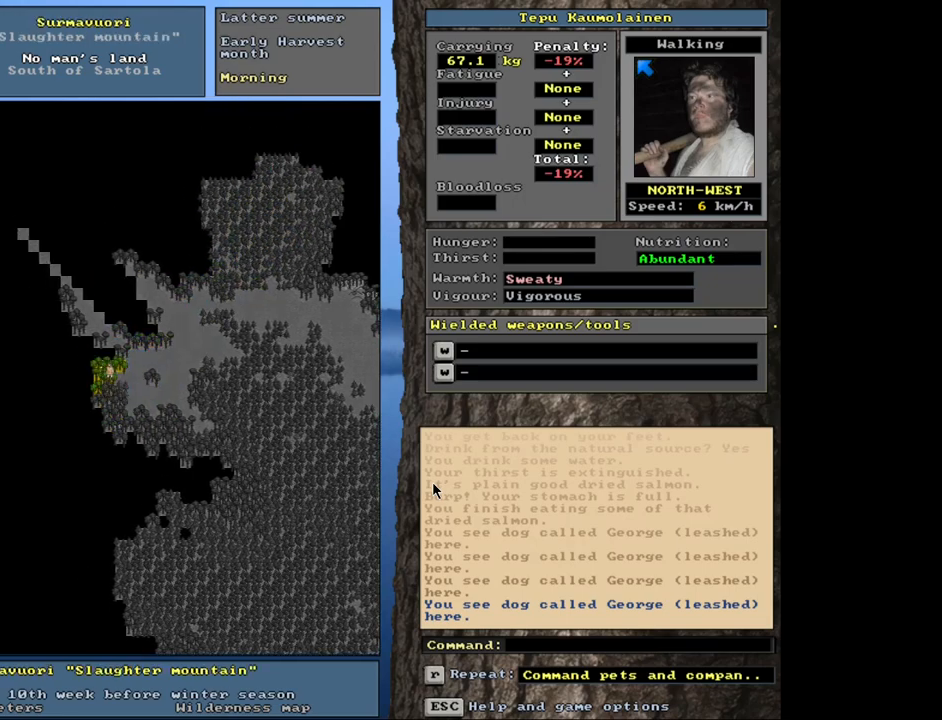
{"keys": ["ctrl_l"], "mouse": [], "events": [[100, "ctrl_l", "up"], [200, "num6", "down"], [300, "num6", "up"], [450, "ctrl_l", "down"]]}
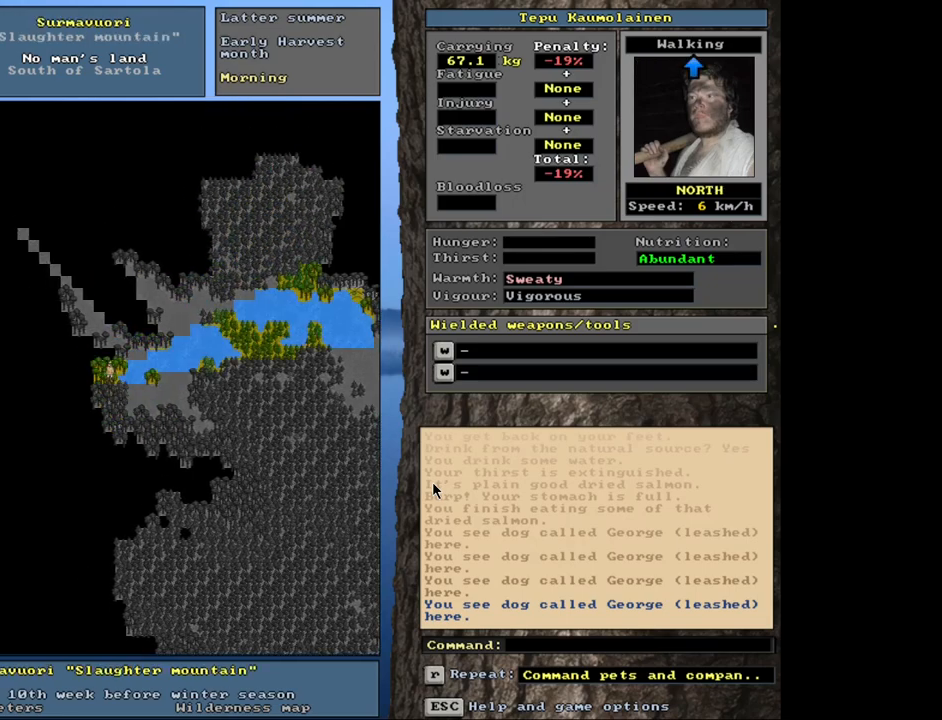
{"keys": ["ctrl_l"], "mouse": [], "events": [[66, "num8", "down"], [83, "num9", "down"], [250, "num8", "up"], [250, "num9", "up"], [366, "num9", "down"], [500, "num9", "up"]]}
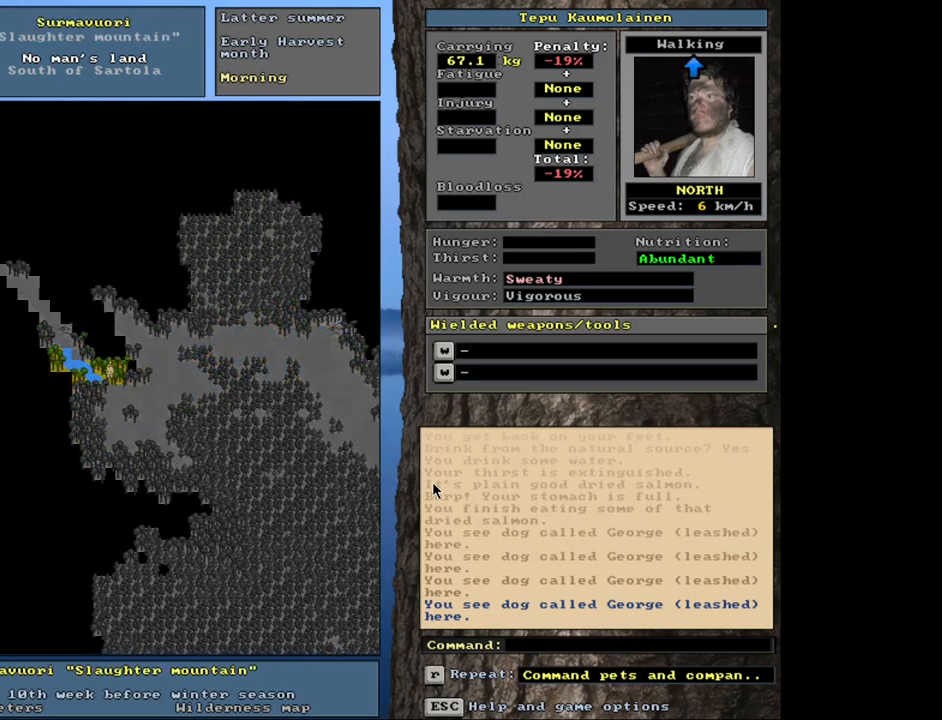
{"keys": ["ctrl_l", "num7"], "mouse": [], "events": [[100, "num8", "down"], [166, "num7", "down"], [216, "num8", "up"], [333, "num7", "up"], [400, "num7", "down"]]}
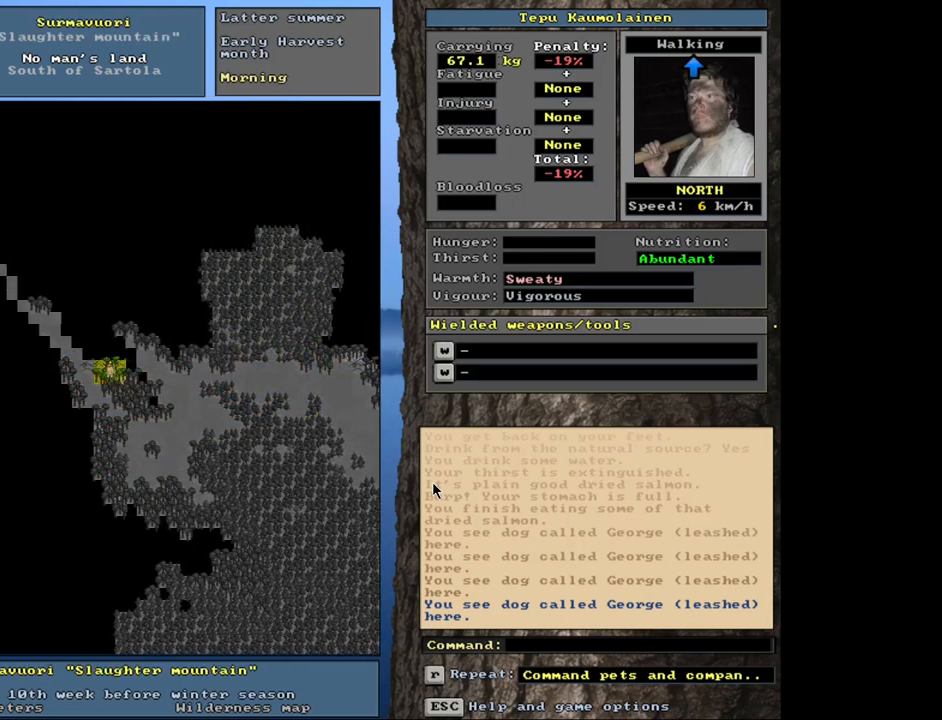
{"keys": ["ctrl_l"], "mouse": [], "events": [[33, "num7", "up"], [150, "num8", "down"], [166, "num8", "up"]]}
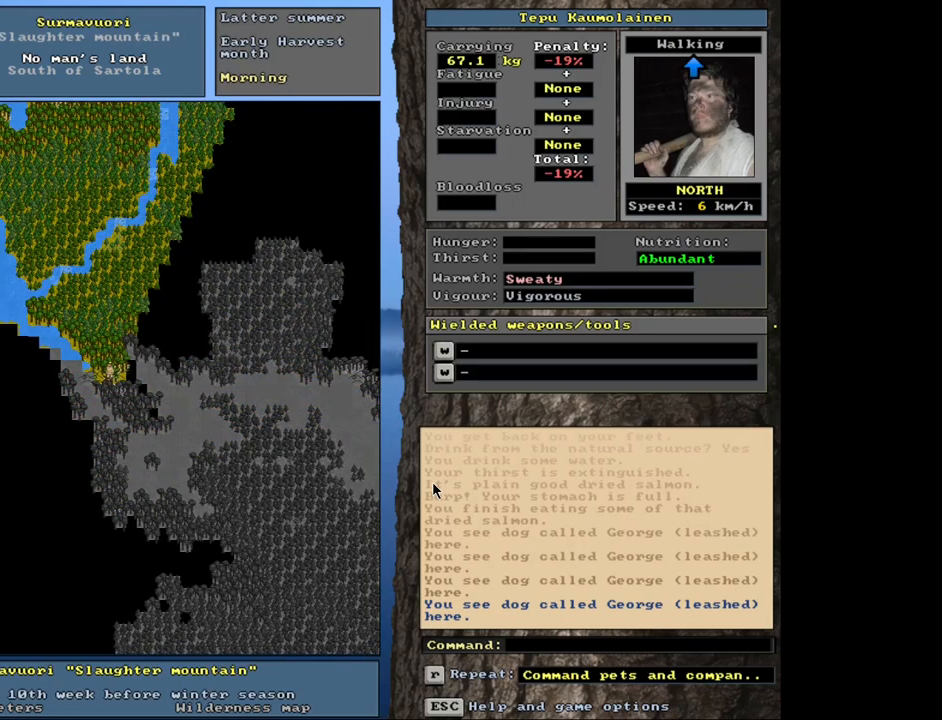
{"keys": [], "mouse": [], "events": [[133, "num1", "down"], [250, "num1", "up"], [450, "ctrl_l", "up"]]}
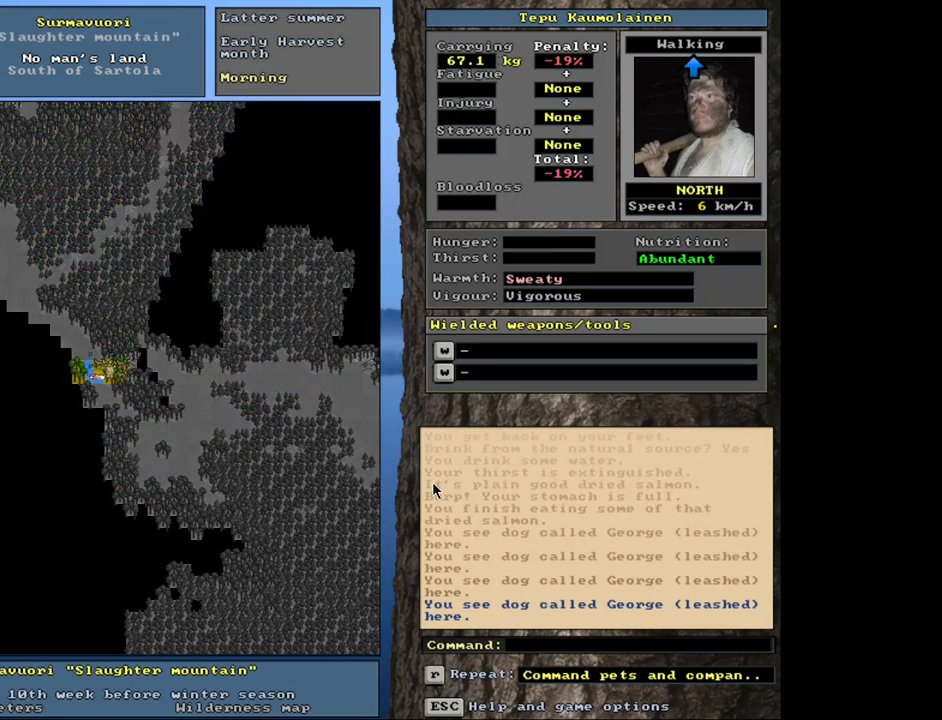
{"keys": [], "mouse": [], "events": [[116, "ctrl_l", "down"], [183, "num7", "down"], [266, "num7", "up"], [333, "ctrl_l", "up"]]}
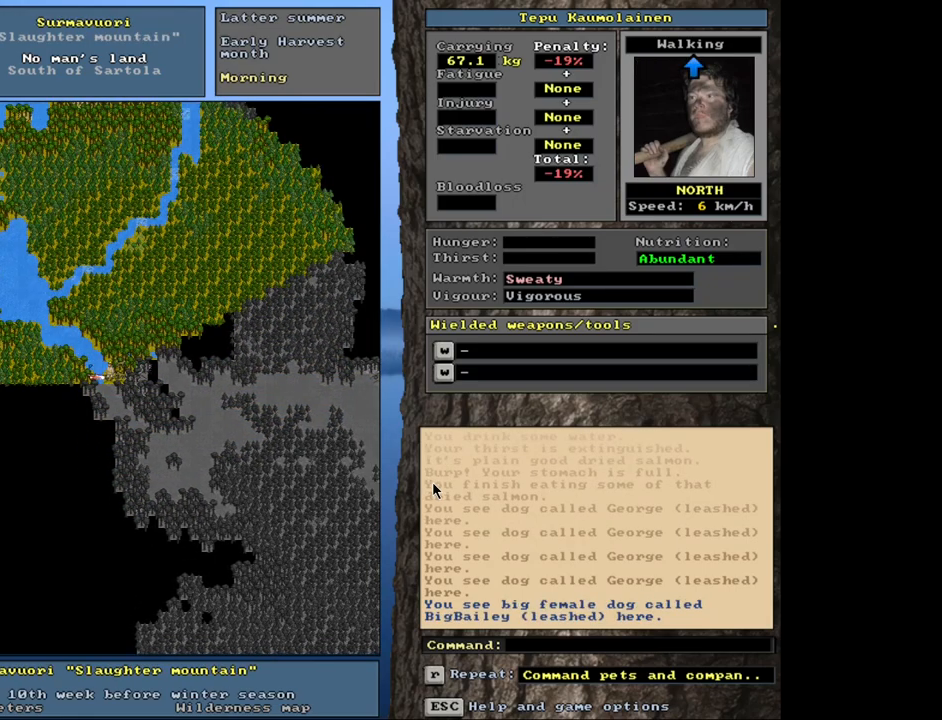
{"keys": [], "mouse": [], "events": [[116, "num3", "down"], [216, "num3", "up"]]}
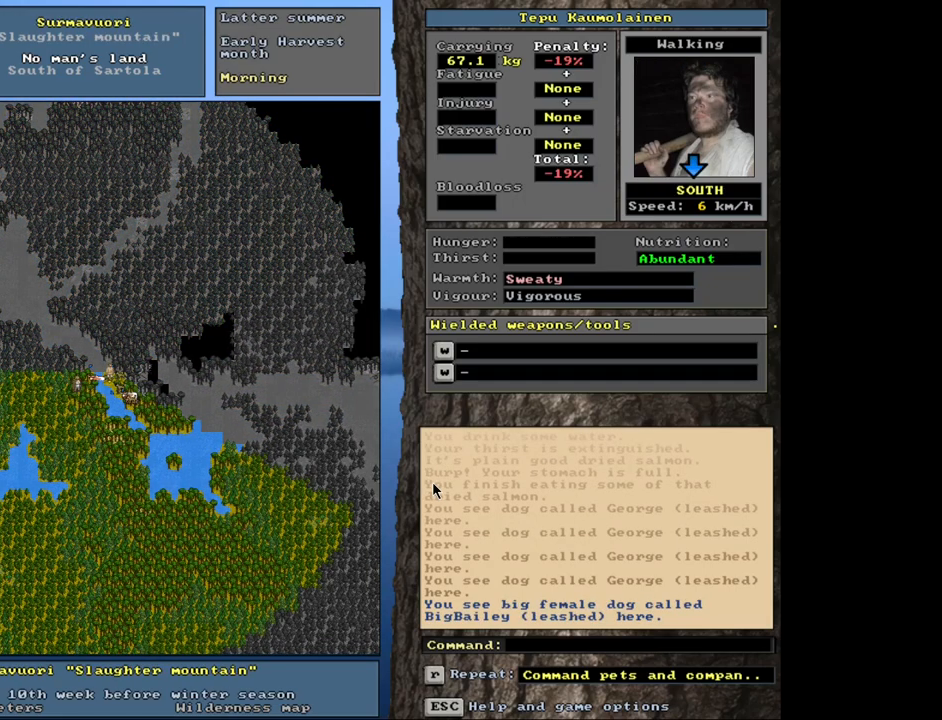
{"keys": [], "mouse": [], "events": [[333, "num3", "down"], [450, "num3", "up"]]}
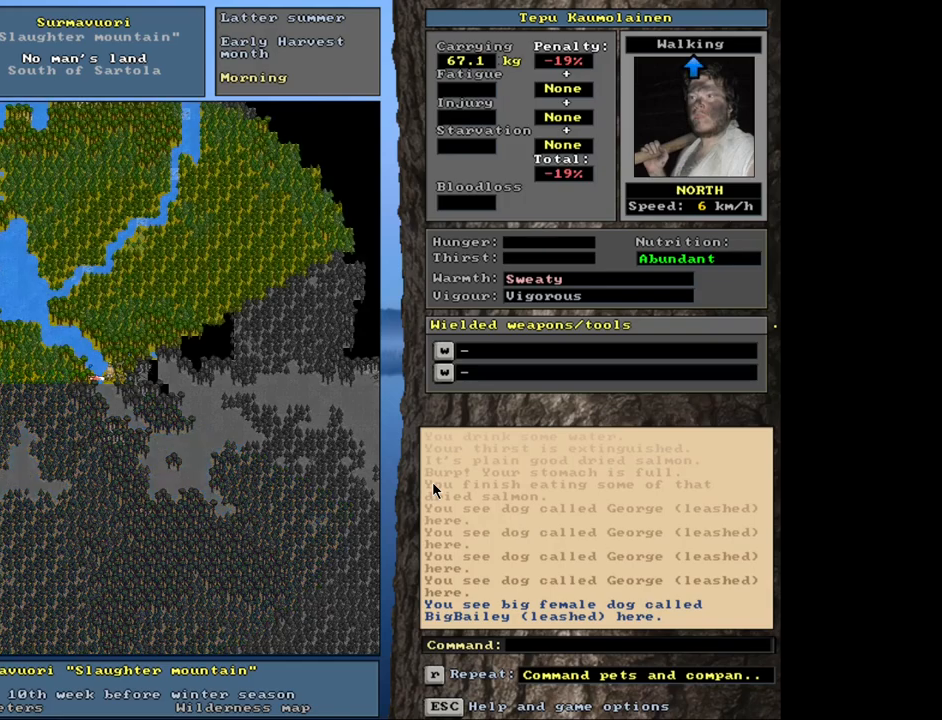
{"keys": ["ctrl_l"], "mouse": [], "events": [[233, "ctrl_l", "down"], [366, "num9", "down"], [450, "num9", "up"]]}
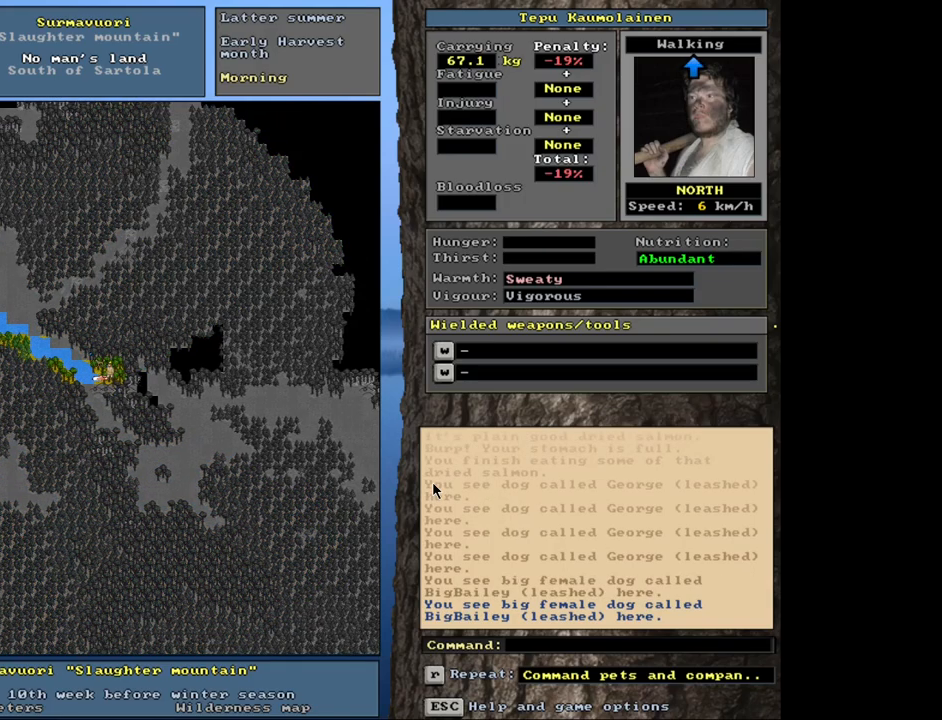
{"keys": ["ctrl_l", "num6"], "mouse": [], "events": [[383, "num6", "down"]]}
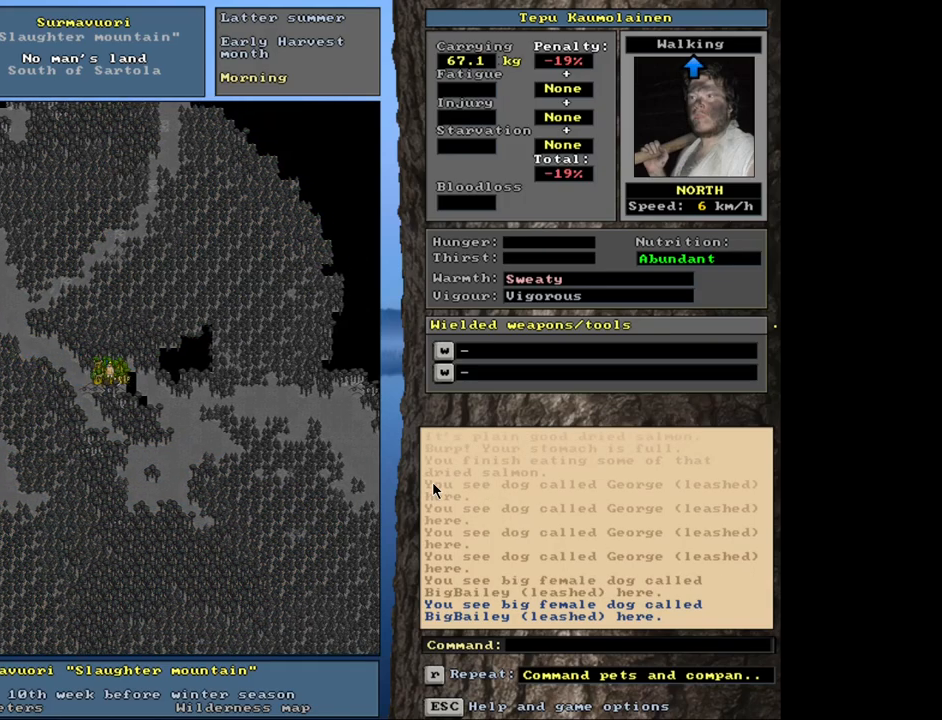
{"keys": ["ctrl_l"], "mouse": [], "events": [[33, "num6", "up"], [133, "num6", "down"], [266, "num6", "up"]]}
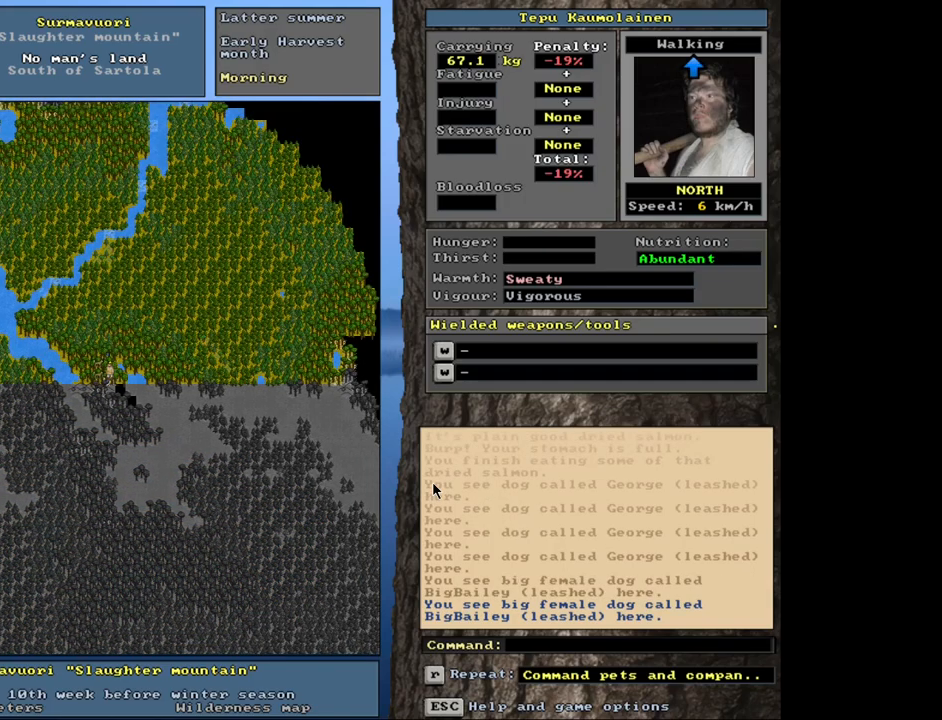
{"keys": [], "mouse": [], "events": [[50, "ctrl_l", "up"], [166, "num3", "down"], [283, "num3", "up"]]}
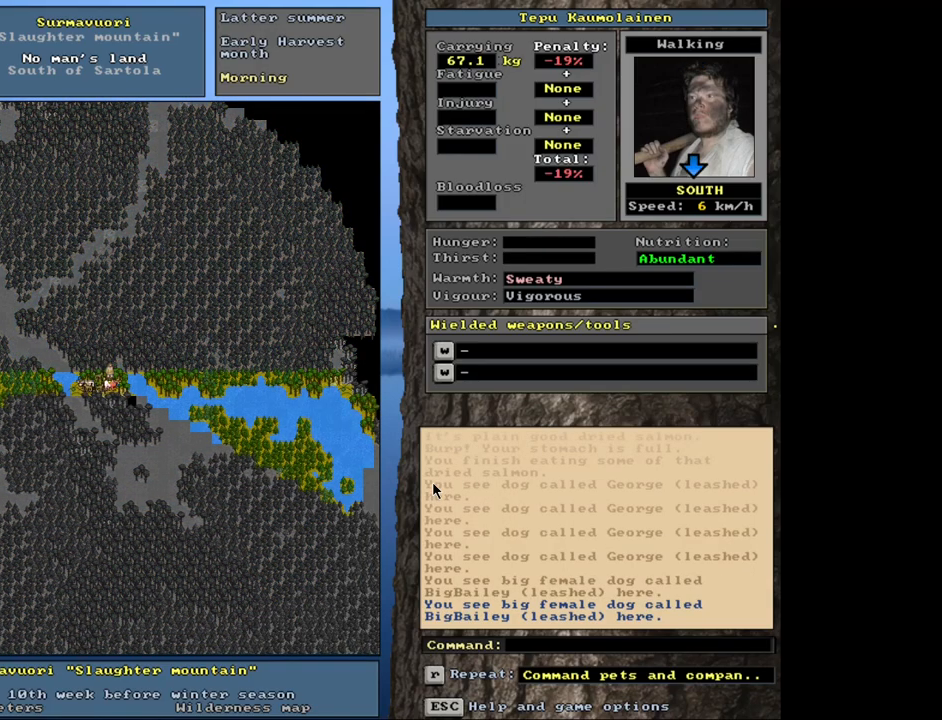
{"keys": [], "mouse": [], "events": [[83, "num3", "down"], [216, "num3", "up"]]}